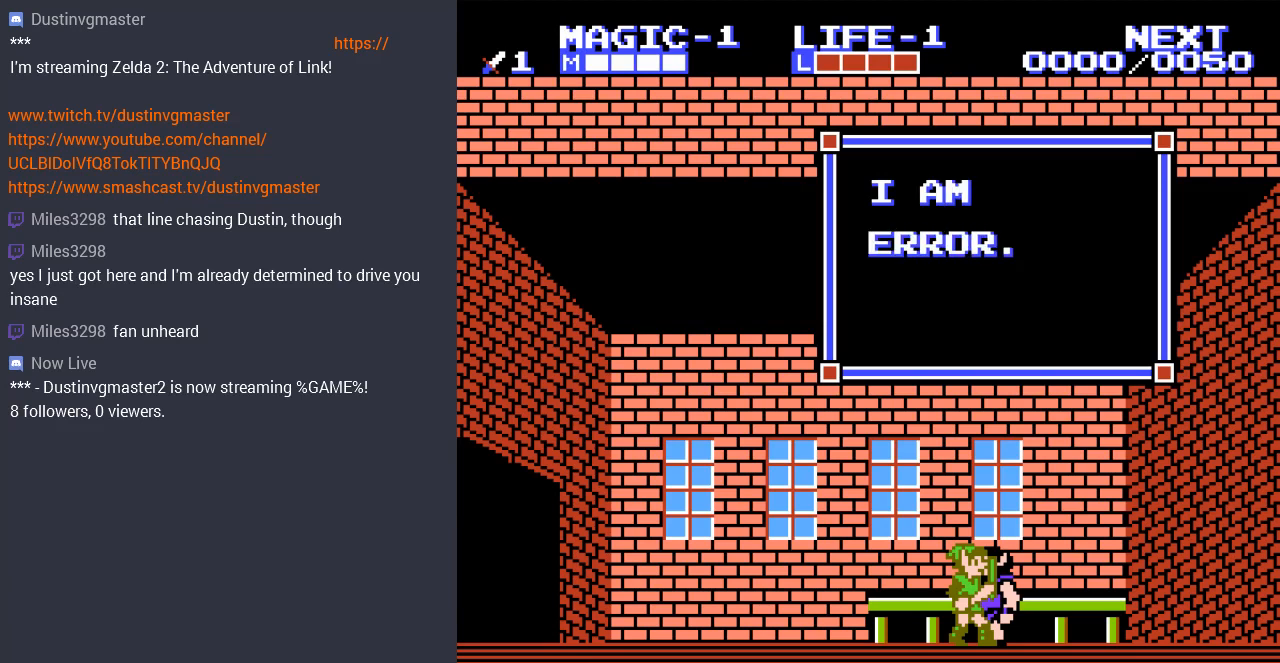
Gameplay with a controller (Nintendo layout); each line is a JSON object with the inputs held at the frame after it. "events" lists button and stick changes between this image and that frame as [ms after this image, input, new state], when the widget could be followed in between. Not read: A B L3 R3.
{"buttons": [], "events": []}
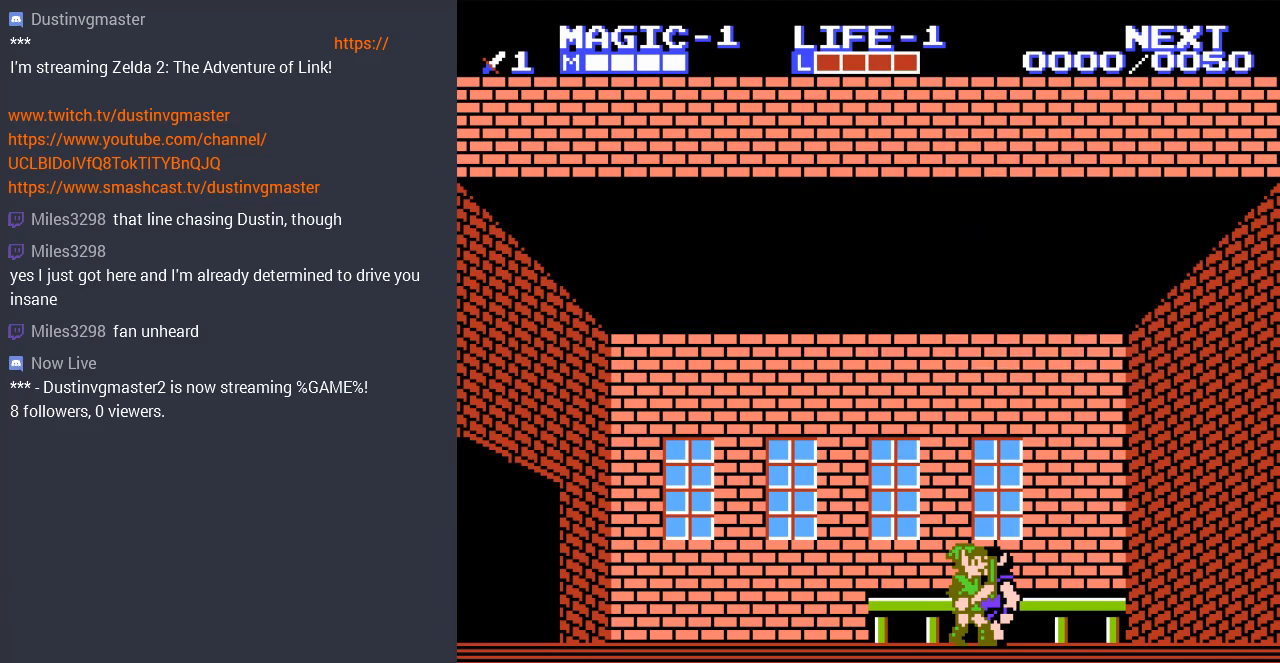
{"buttons": ["DPAD_LEFT"], "events": [[367, "DPAD_LEFT", "down"]]}
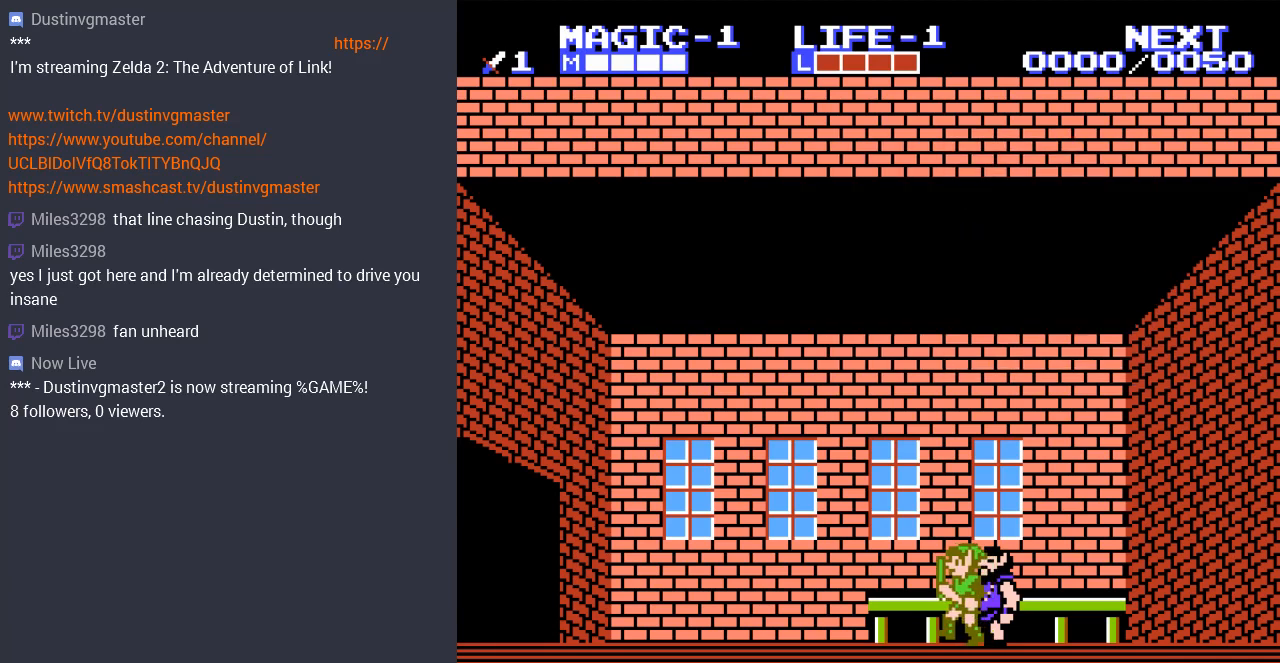
{"buttons": ["DPAD_LEFT"], "events": []}
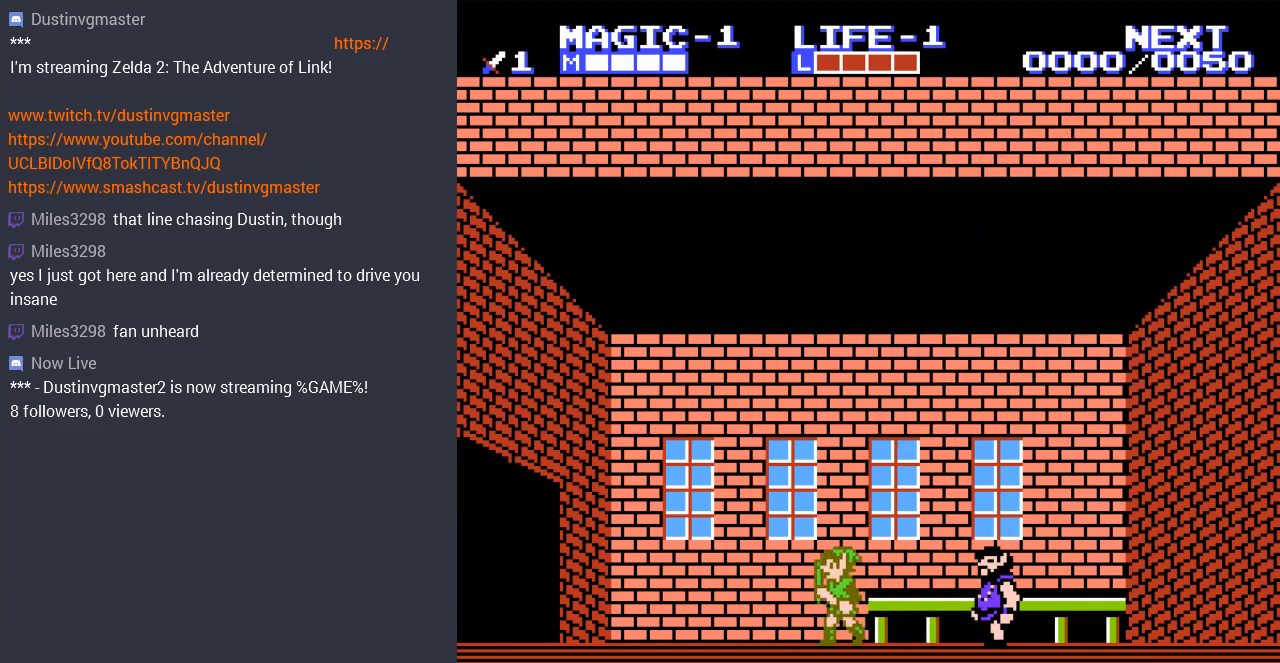
{"buttons": ["DPAD_RIGHT"], "events": [[33, "DPAD_UP", "down"], [67, "DPAD_UP", "up"], [167, "DPAD_LEFT", "up"], [267, "DPAD_RIGHT", "down"]]}
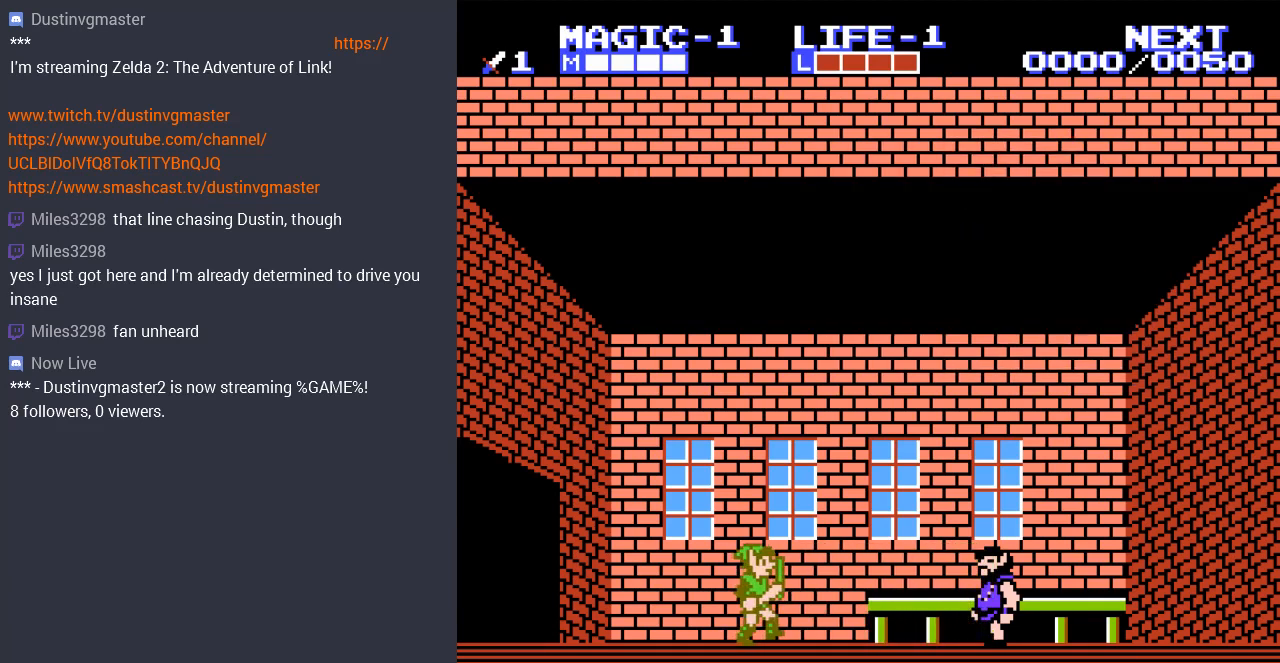
{"buttons": [], "events": [[400, "DPAD_RIGHT", "up"]]}
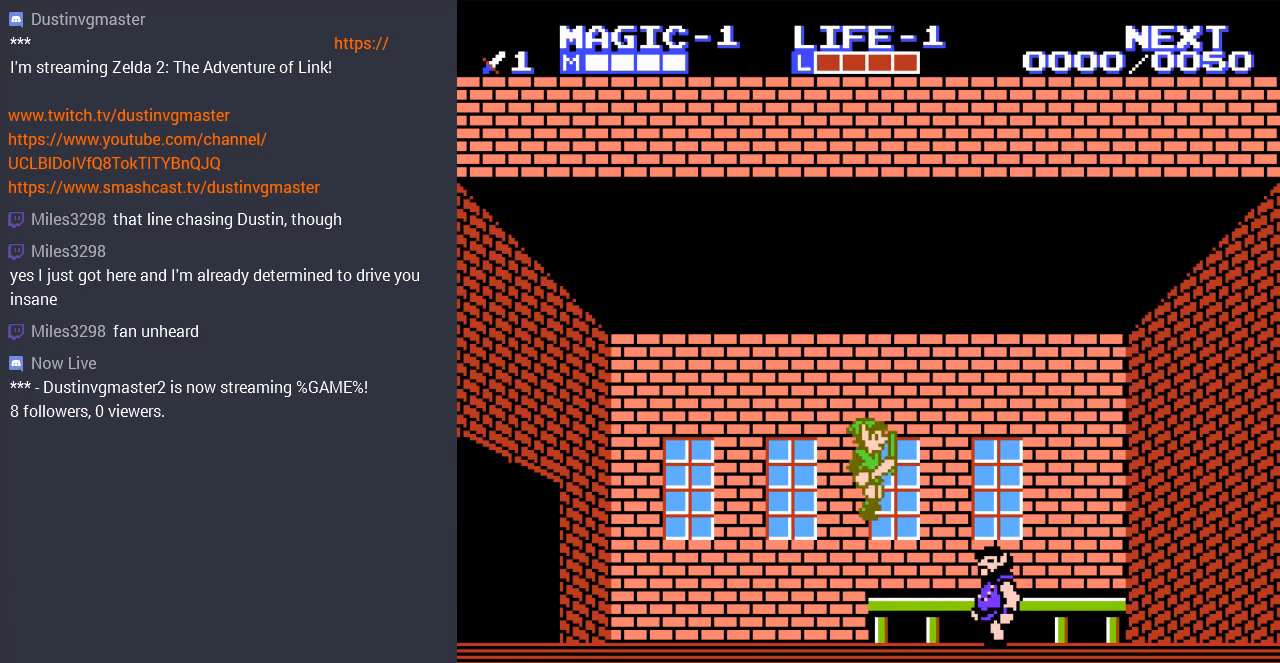
{"buttons": ["DPAD_RIGHT"], "events": [[67, "DPAD_LEFT", "down"], [333, "DPAD_LEFT", "up"], [400, "DPAD_RIGHT", "down"]]}
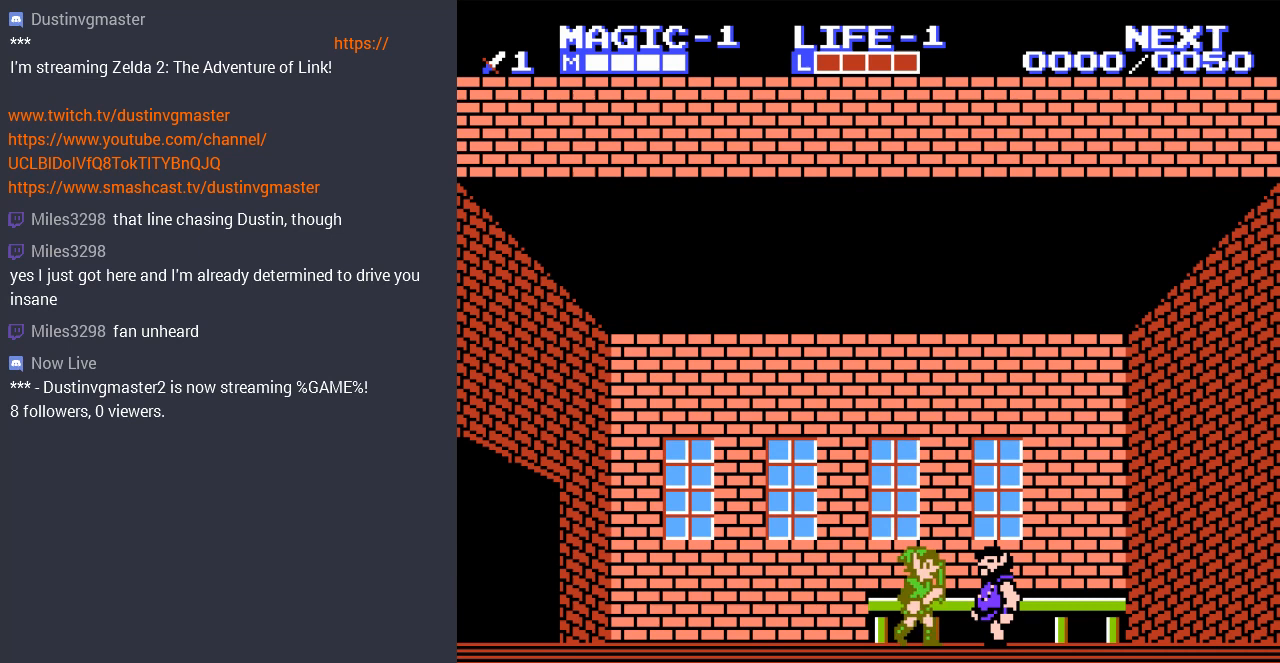
{"buttons": [], "events": [[500, "DPAD_RIGHT", "up"]]}
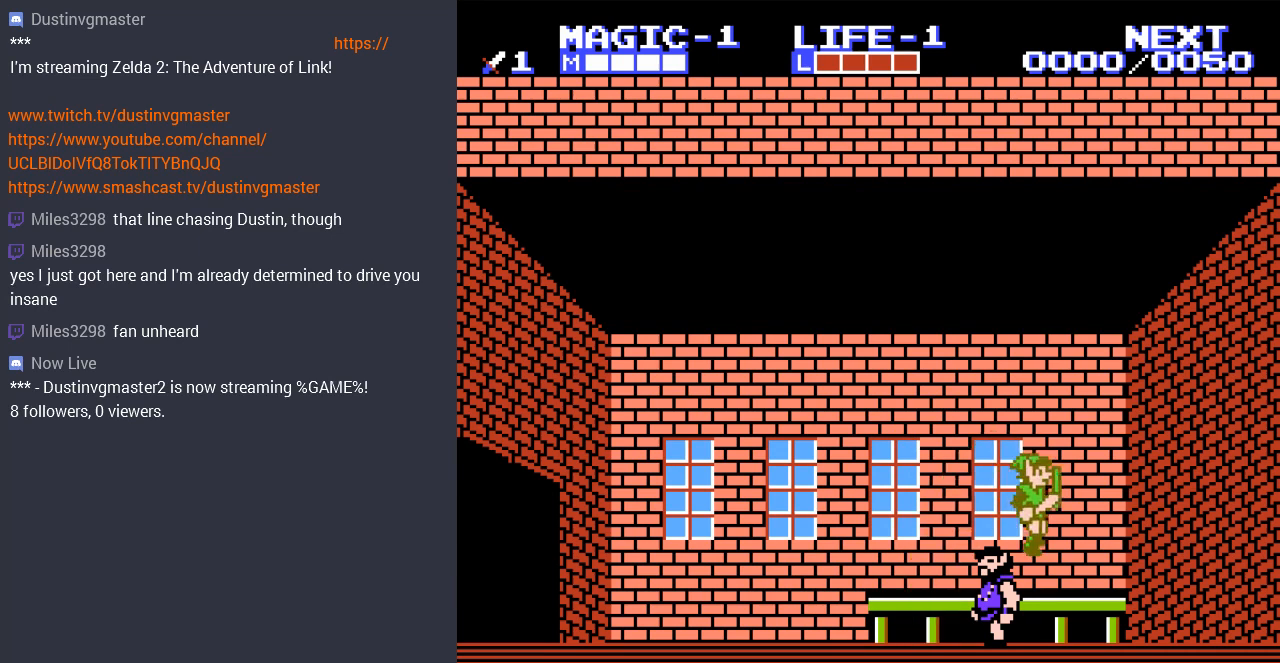
{"buttons": ["DPAD_UP", "DPAD_LEFT"], "events": [[67, "DPAD_LEFT", "down"], [433, "DPAD_UP", "down"]]}
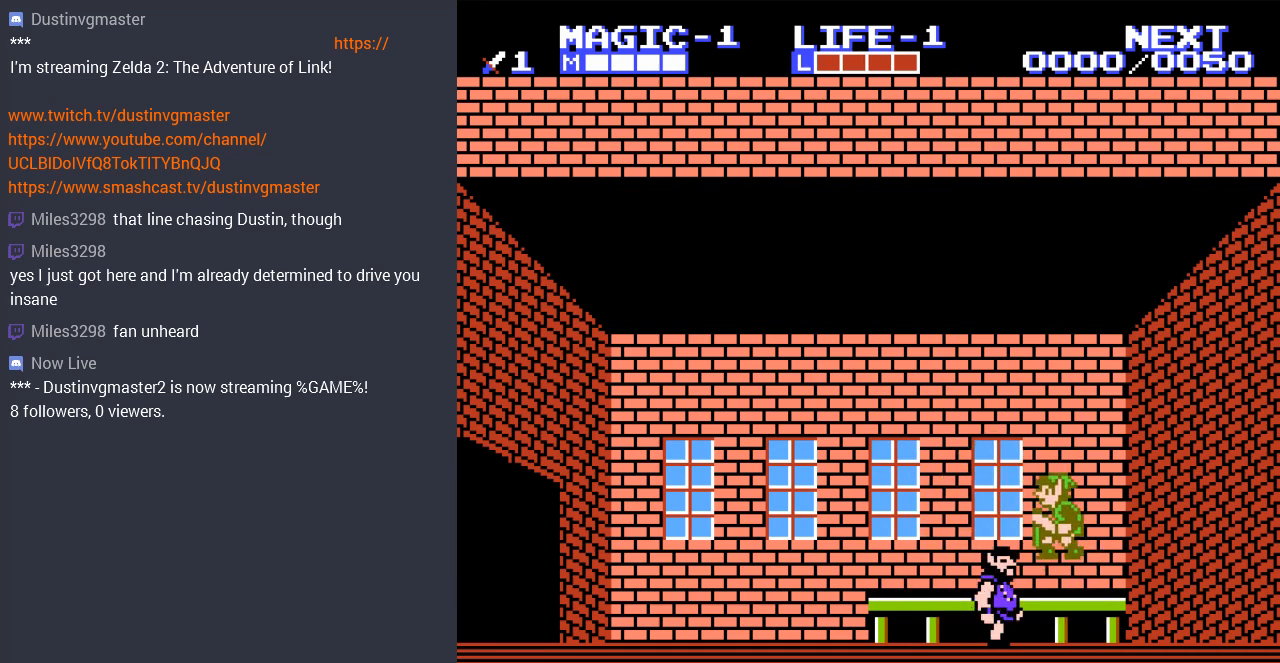
{"buttons": ["DPAD_UP", "DPAD_LEFT"], "events": [[133, "DPAD_UP", "up"], [267, "DPAD_UP", "down"]]}
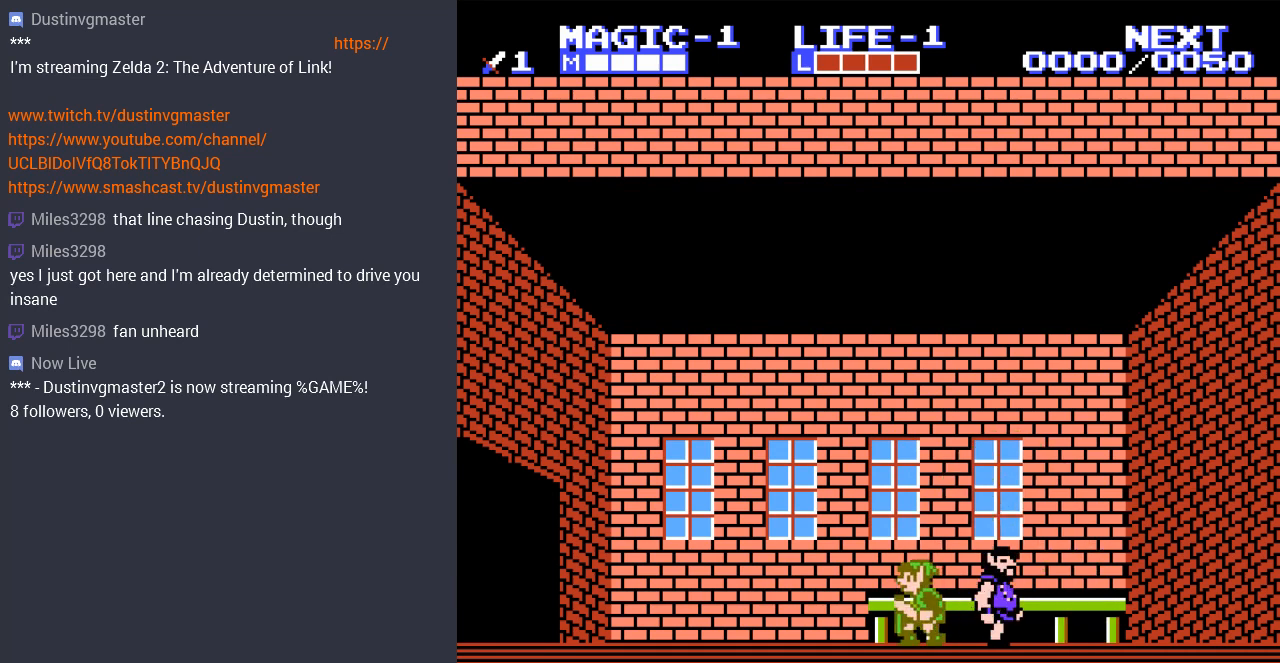
{"buttons": ["DPAD_RIGHT"], "events": [[33, "DPAD_LEFT", "up"], [100, "DPAD_UP", "up"], [500, "DPAD_RIGHT", "down"]]}
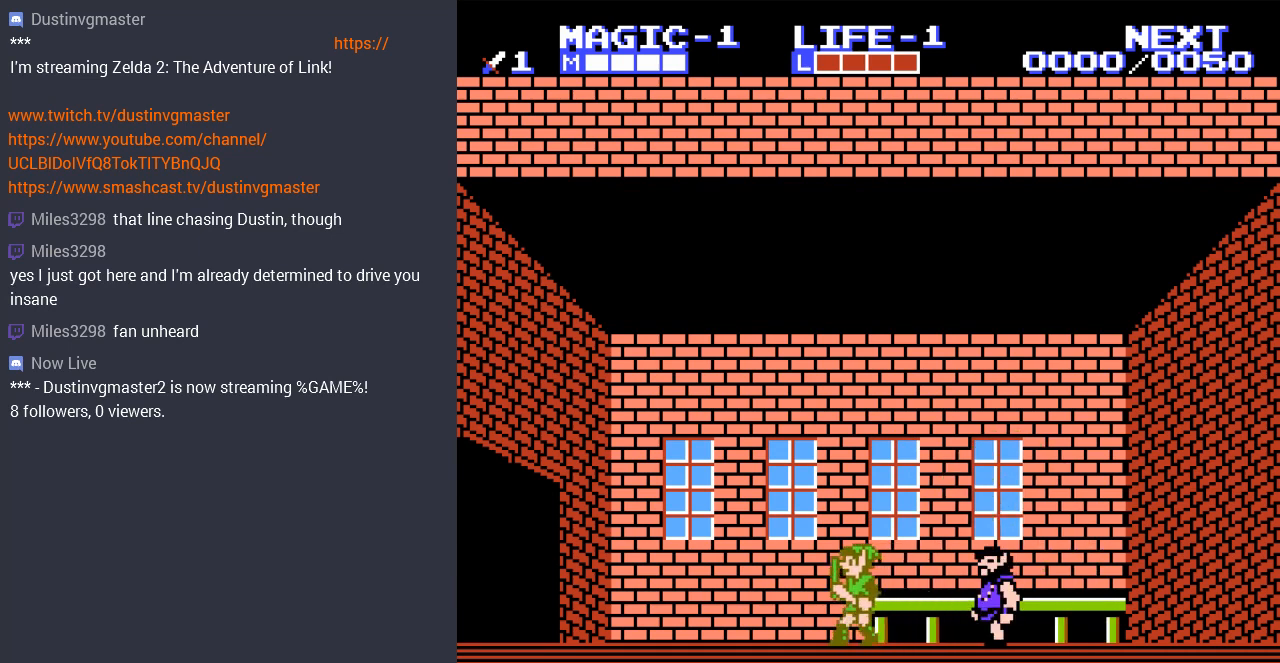
{"buttons": ["DPAD_RIGHT"], "events": []}
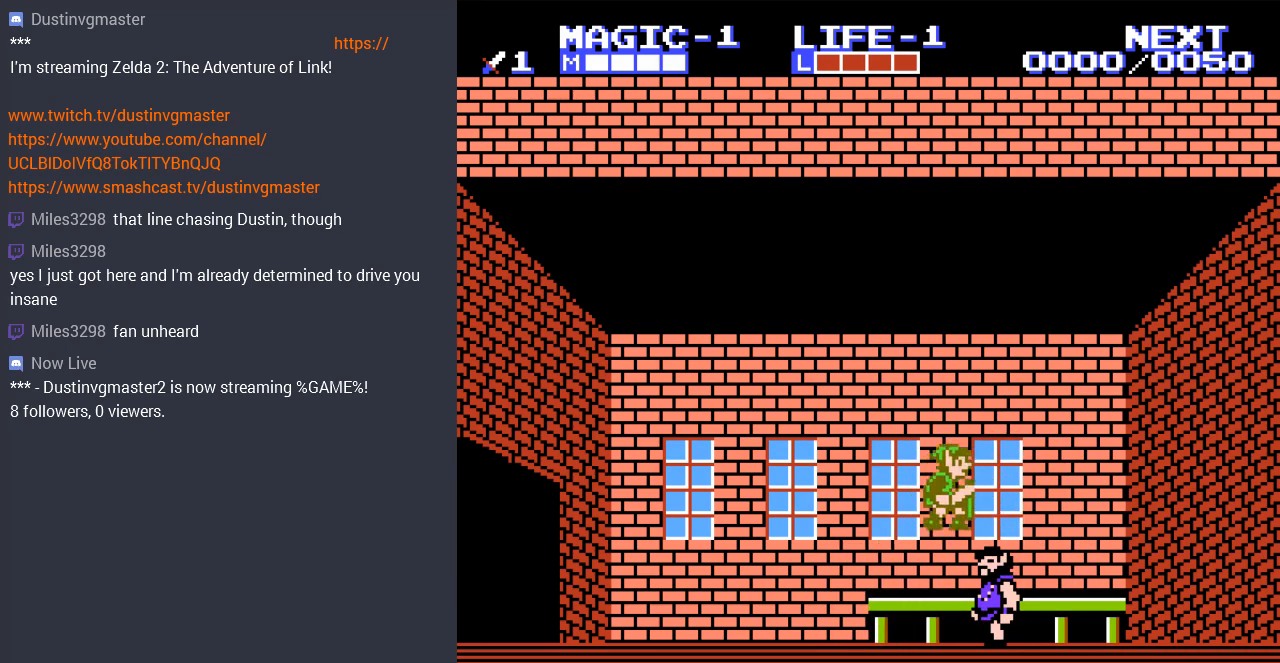
{"buttons": ["DPAD_LEFT"], "events": [[333, "DPAD_RIGHT", "up"], [400, "DPAD_LEFT", "down"]]}
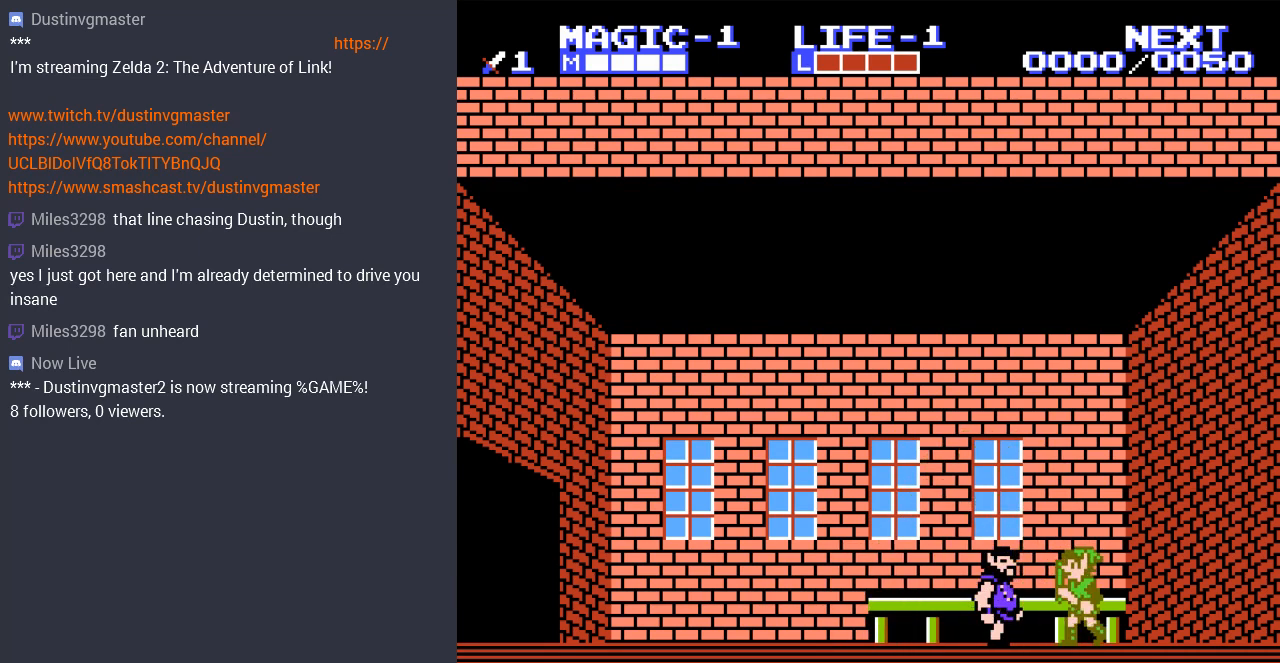
{"buttons": ["DPAD_LEFT"], "events": []}
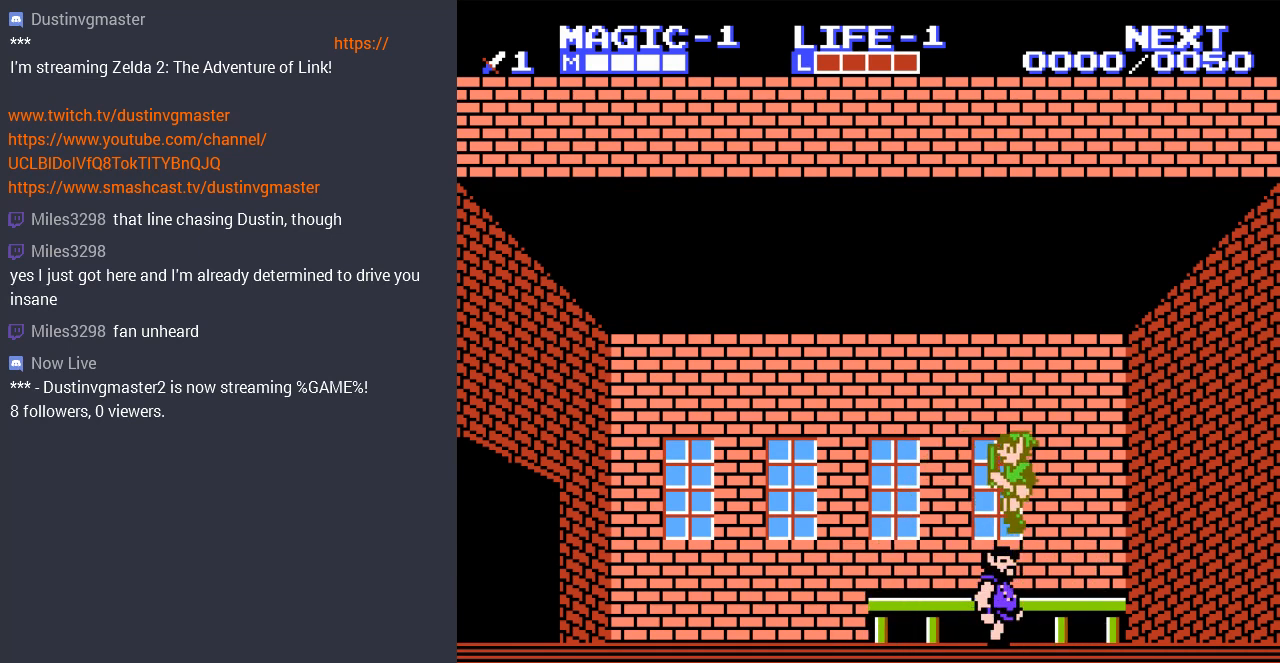
{"buttons": [], "events": [[300, "DPAD_LEFT", "up"]]}
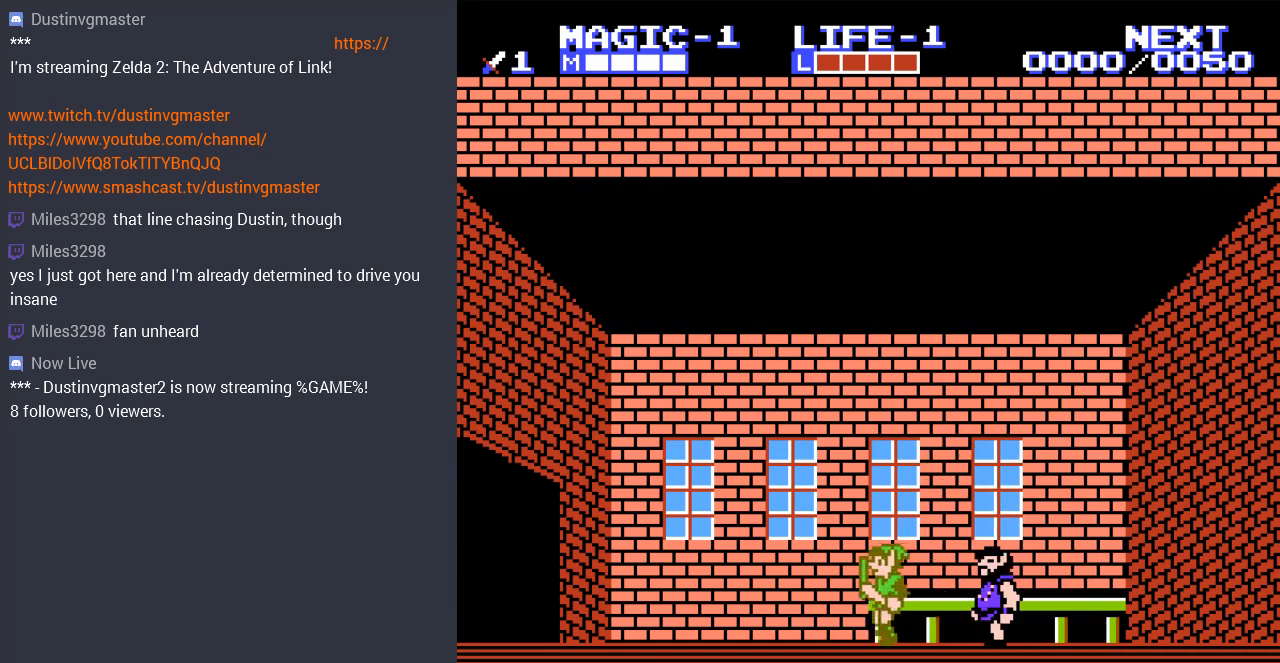
{"buttons": [], "events": [[233, "DPAD_RIGHT", "down"], [300, "DPAD_RIGHT", "up"]]}
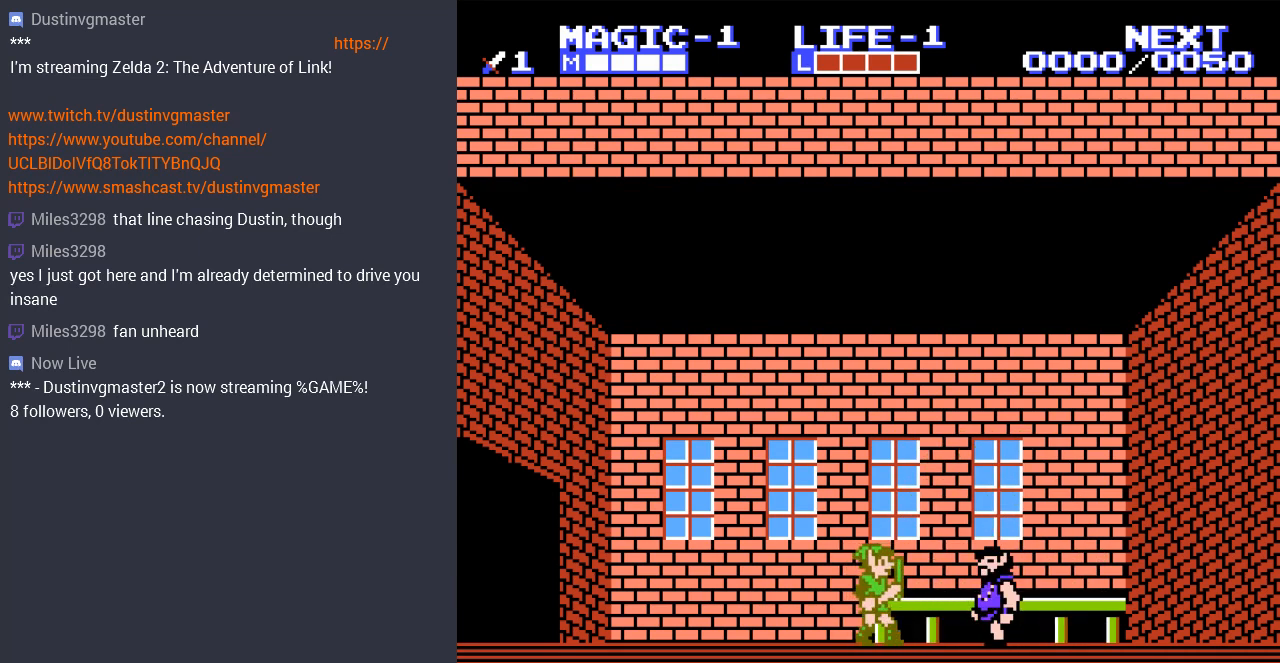
{"buttons": ["DPAD_DOWN"], "events": [[400, "DPAD_DOWN", "down"]]}
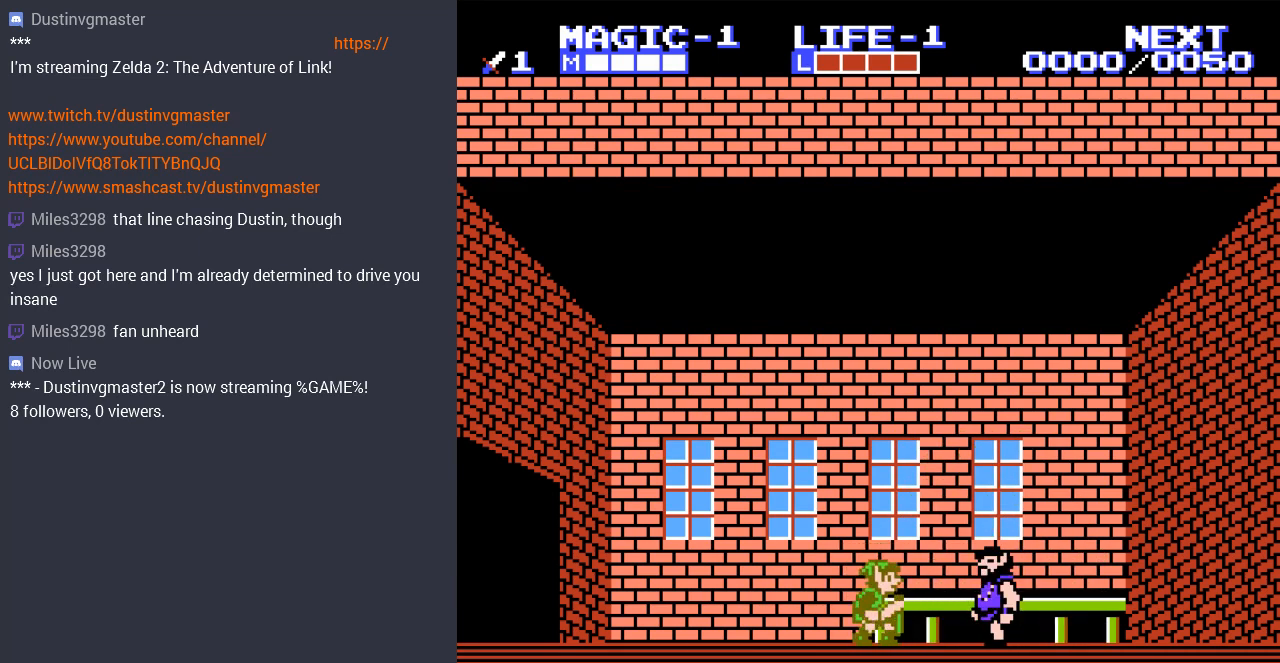
{"buttons": [], "events": [[133, "DPAD_DOWN", "up"]]}
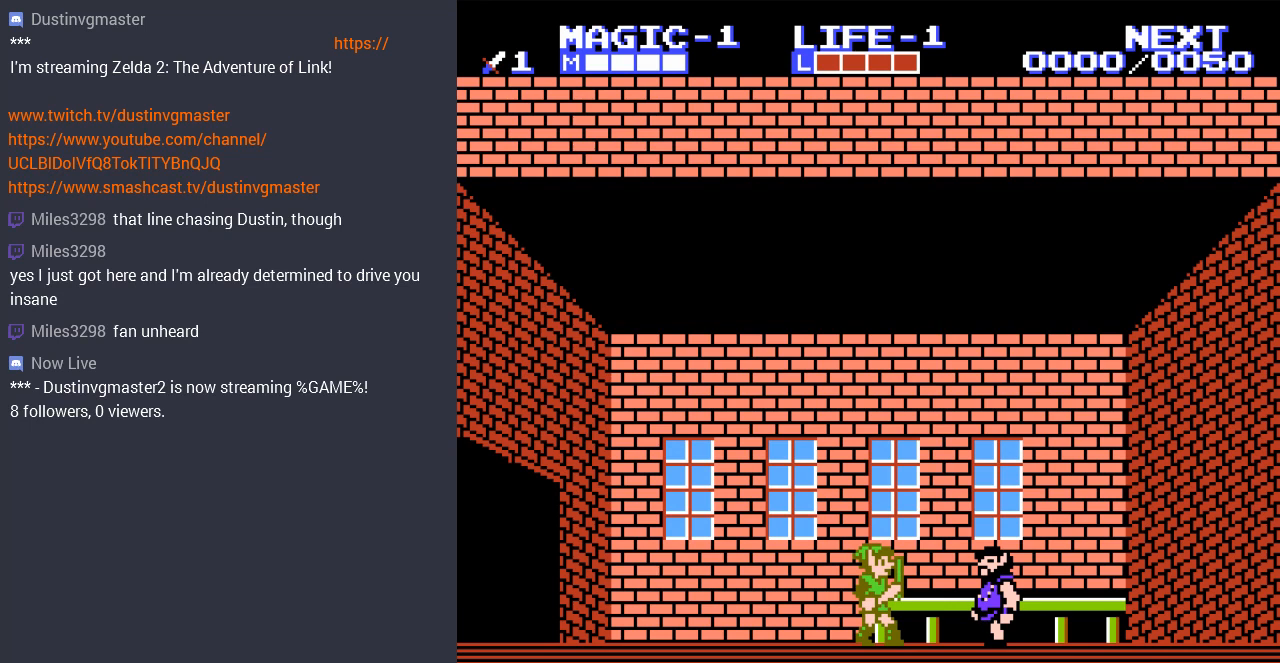
{"buttons": [], "events": []}
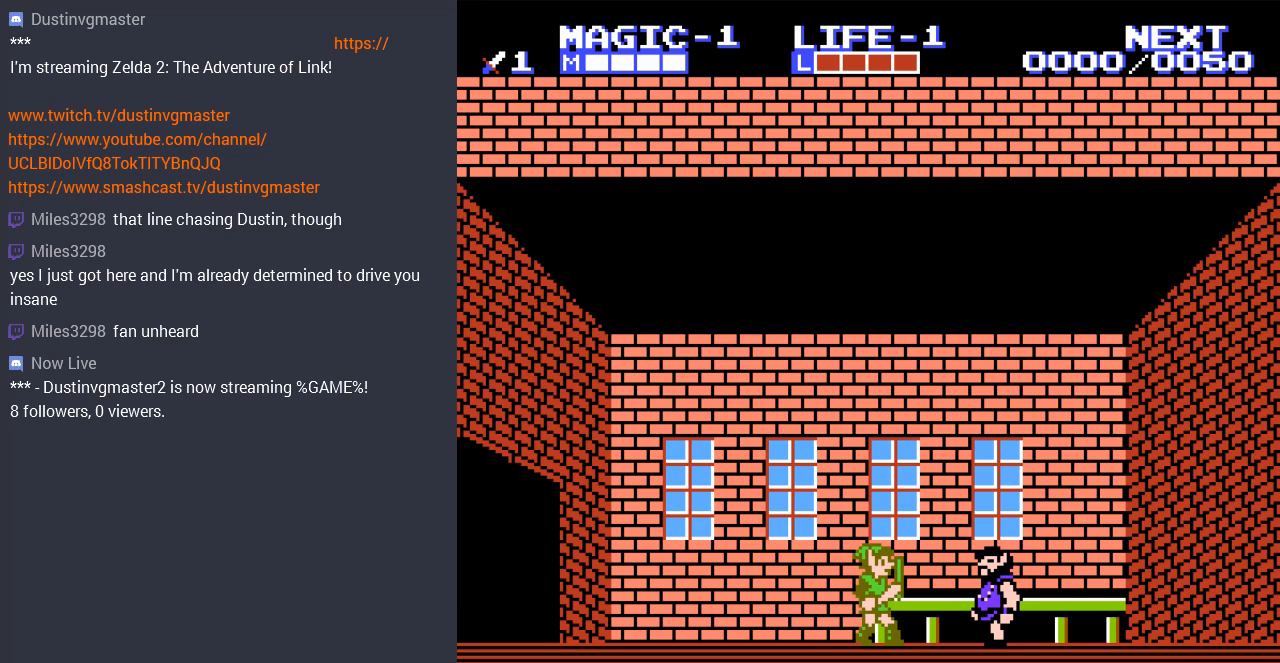
{"buttons": [], "events": []}
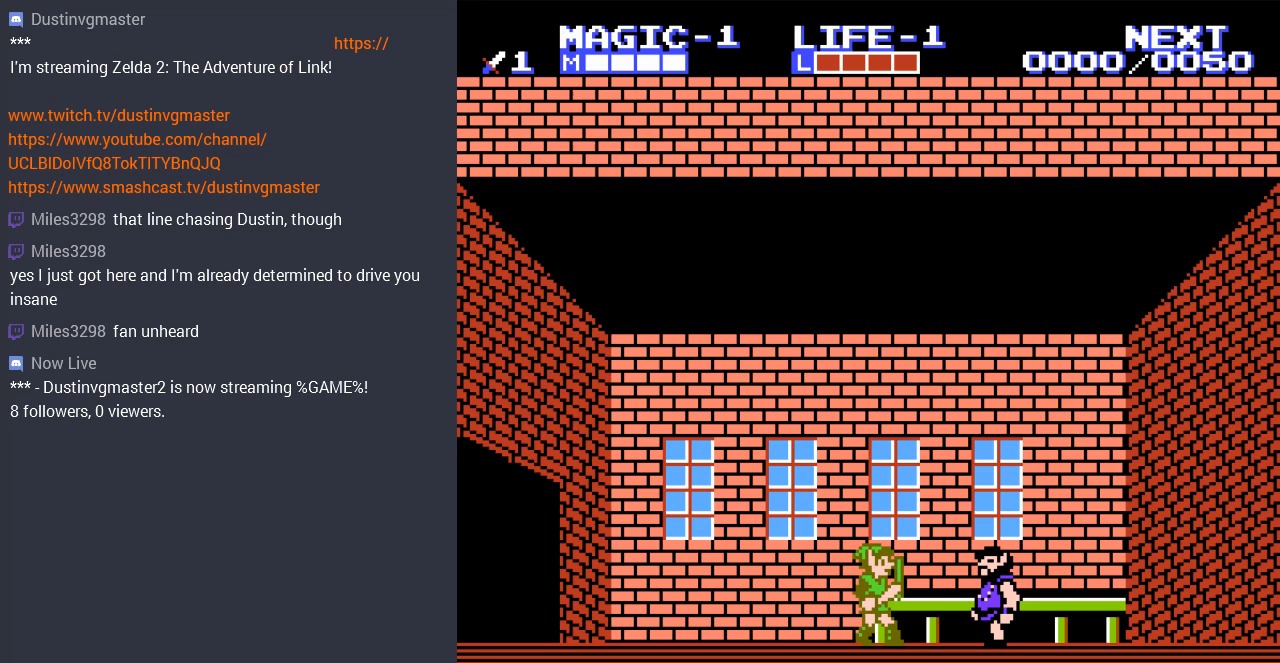
{"buttons": [], "events": []}
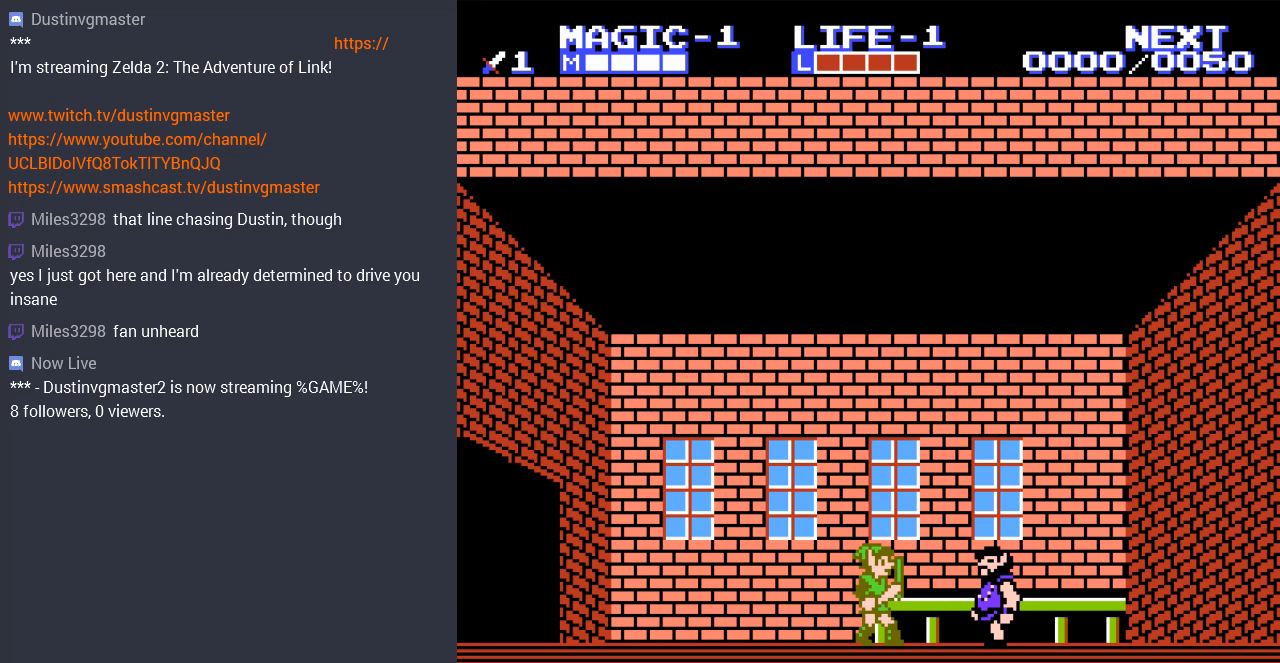
{"buttons": [], "events": []}
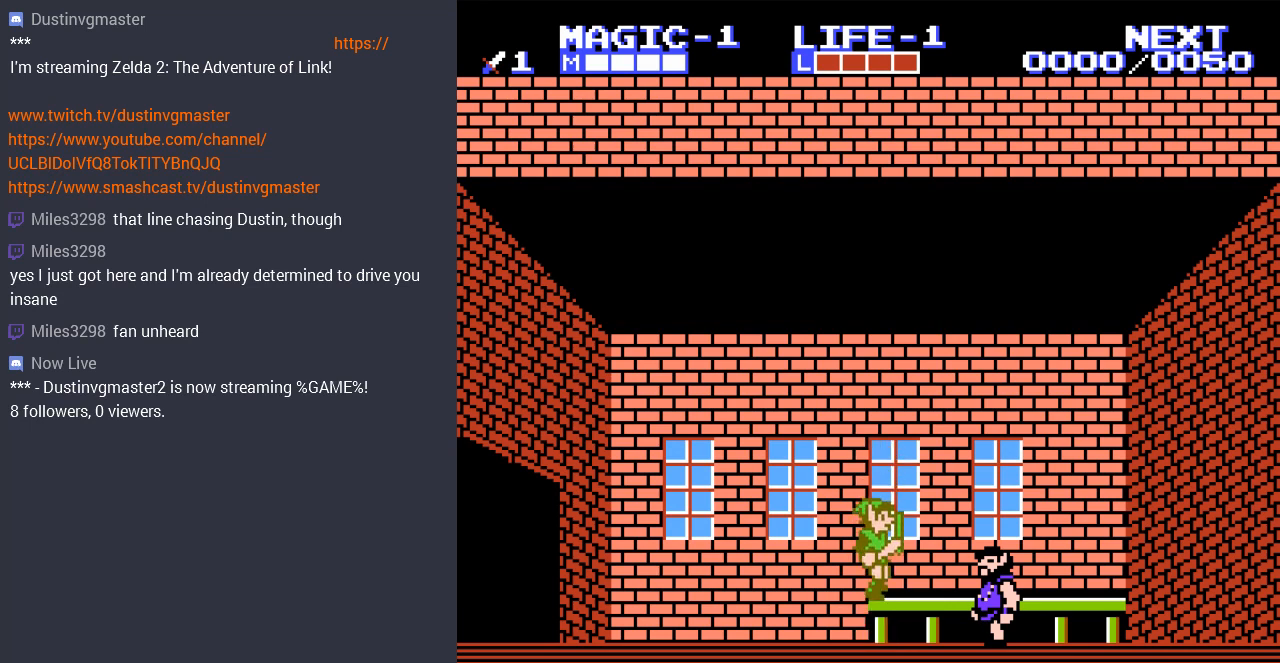
{"buttons": ["DPAD_RIGHT"], "events": [[500, "DPAD_RIGHT", "down"]]}
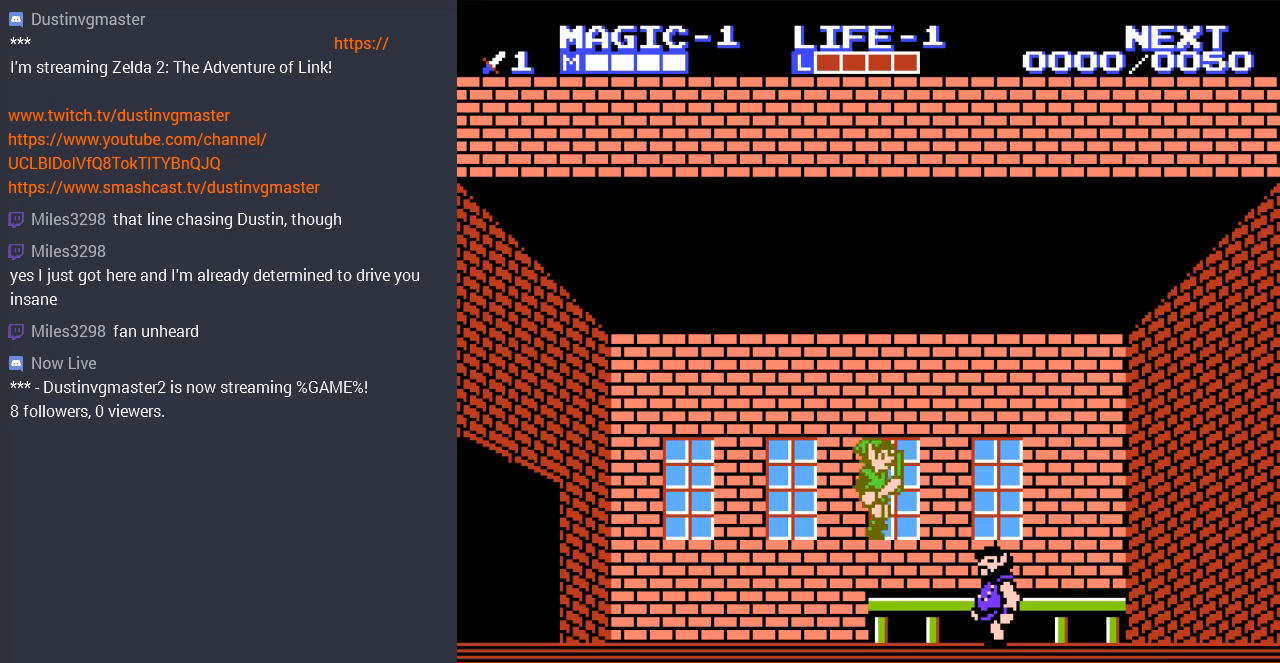
{"buttons": [], "events": [[133, "DPAD_RIGHT", "up"]]}
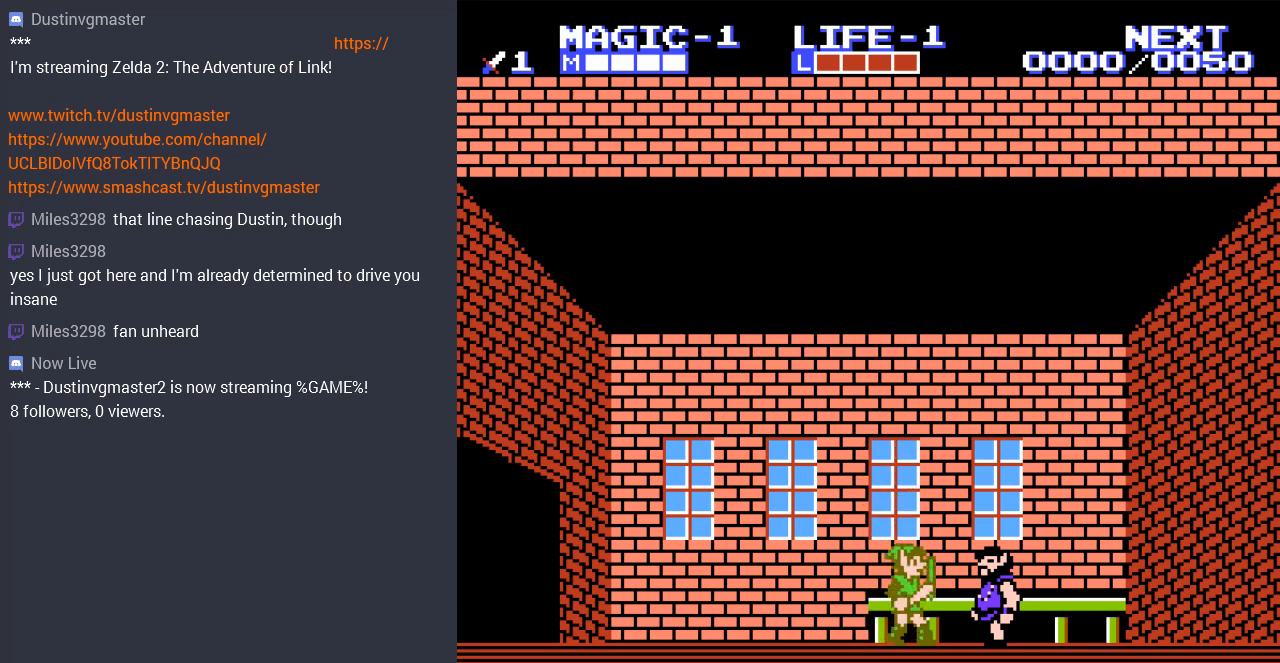
{"buttons": [], "events": [[233, "DPAD_RIGHT", "down"], [400, "DPAD_RIGHT", "up"]]}
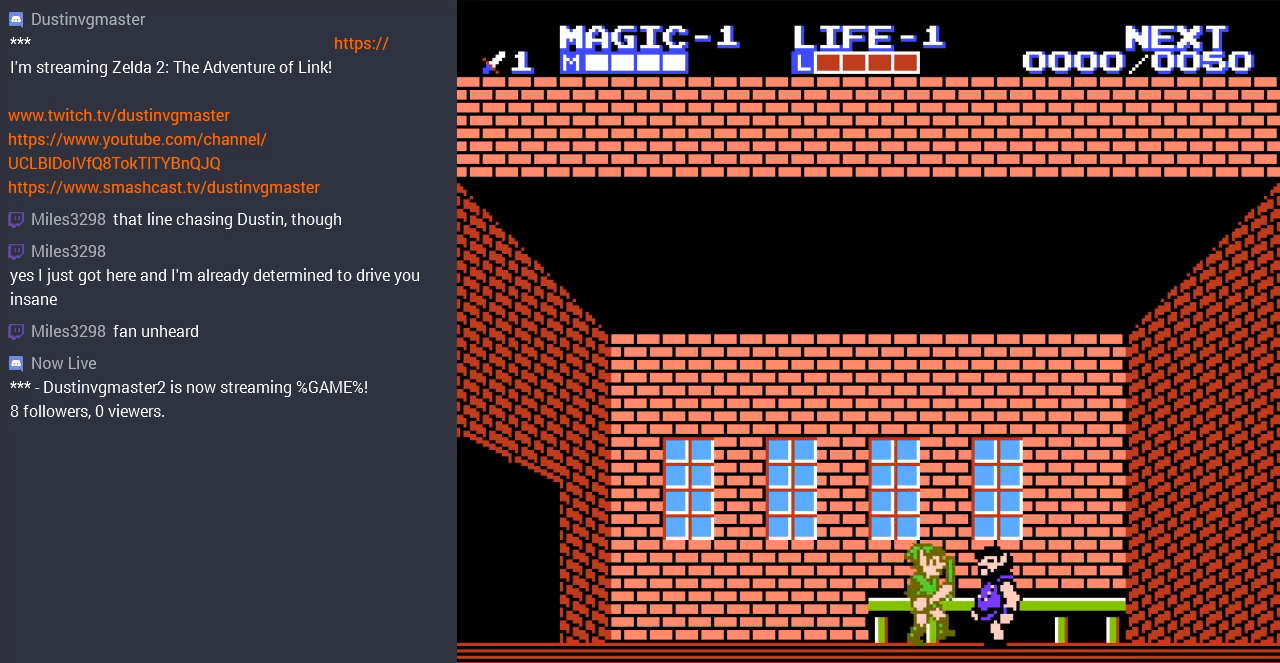
{"buttons": [], "events": [[133, "DPAD_LEFT", "down"], [467, "DPAD_LEFT", "up"]]}
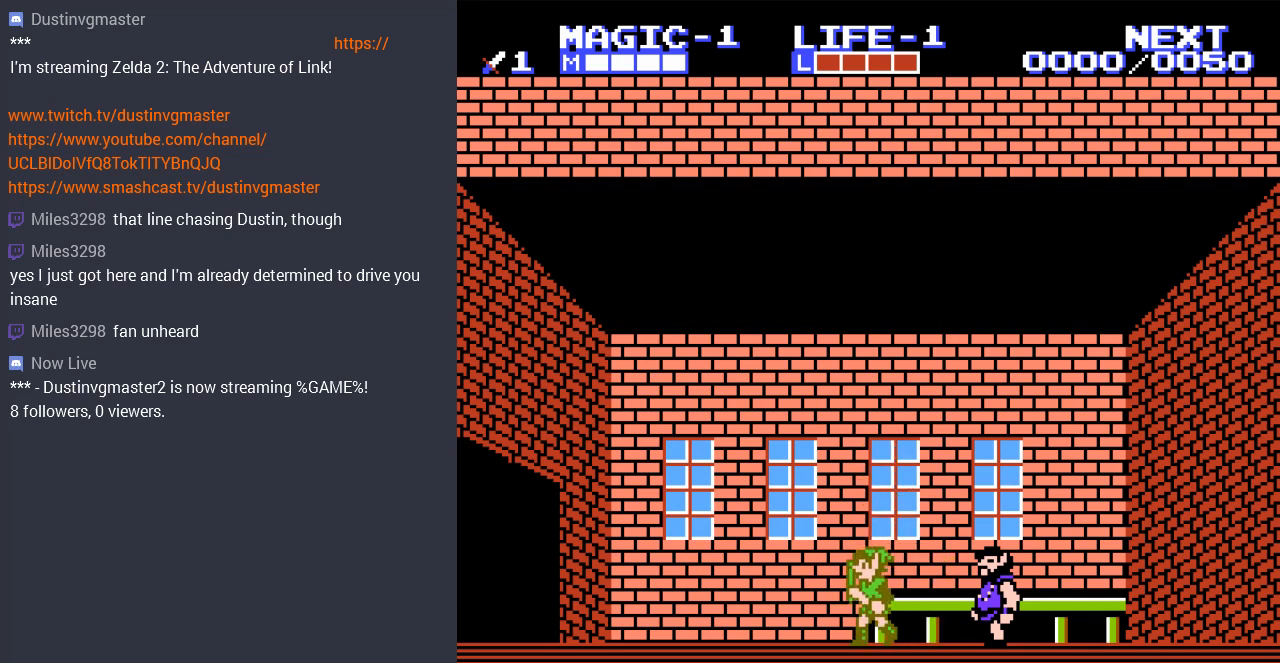
{"buttons": [], "events": []}
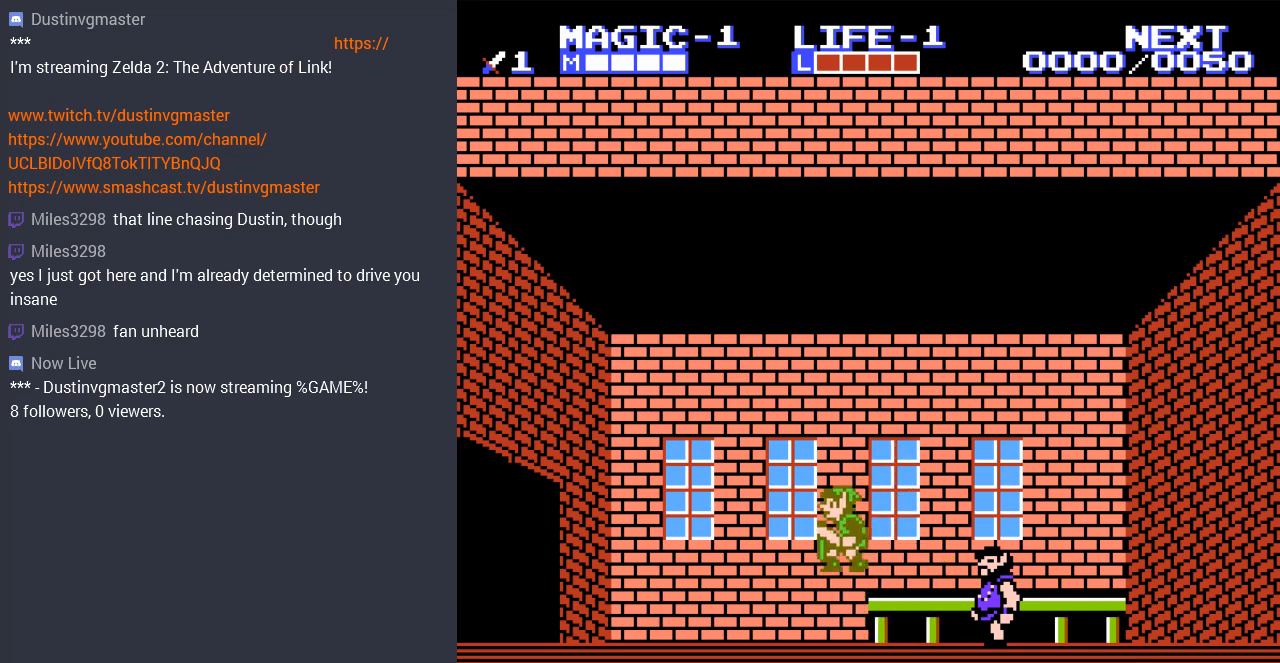
{"buttons": [], "events": [[67, "DPAD_RIGHT", "down"], [267, "DPAD_RIGHT", "up"]]}
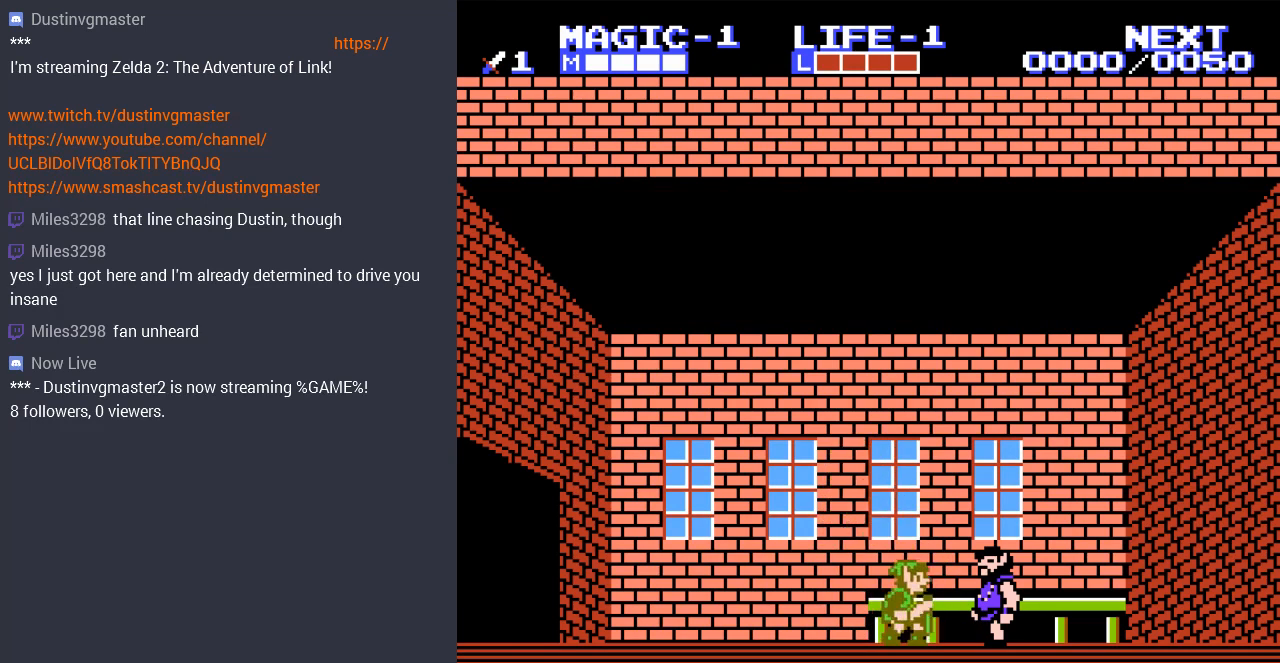
{"buttons": ["DPAD_DOWN"], "events": [[500, "DPAD_DOWN", "down"]]}